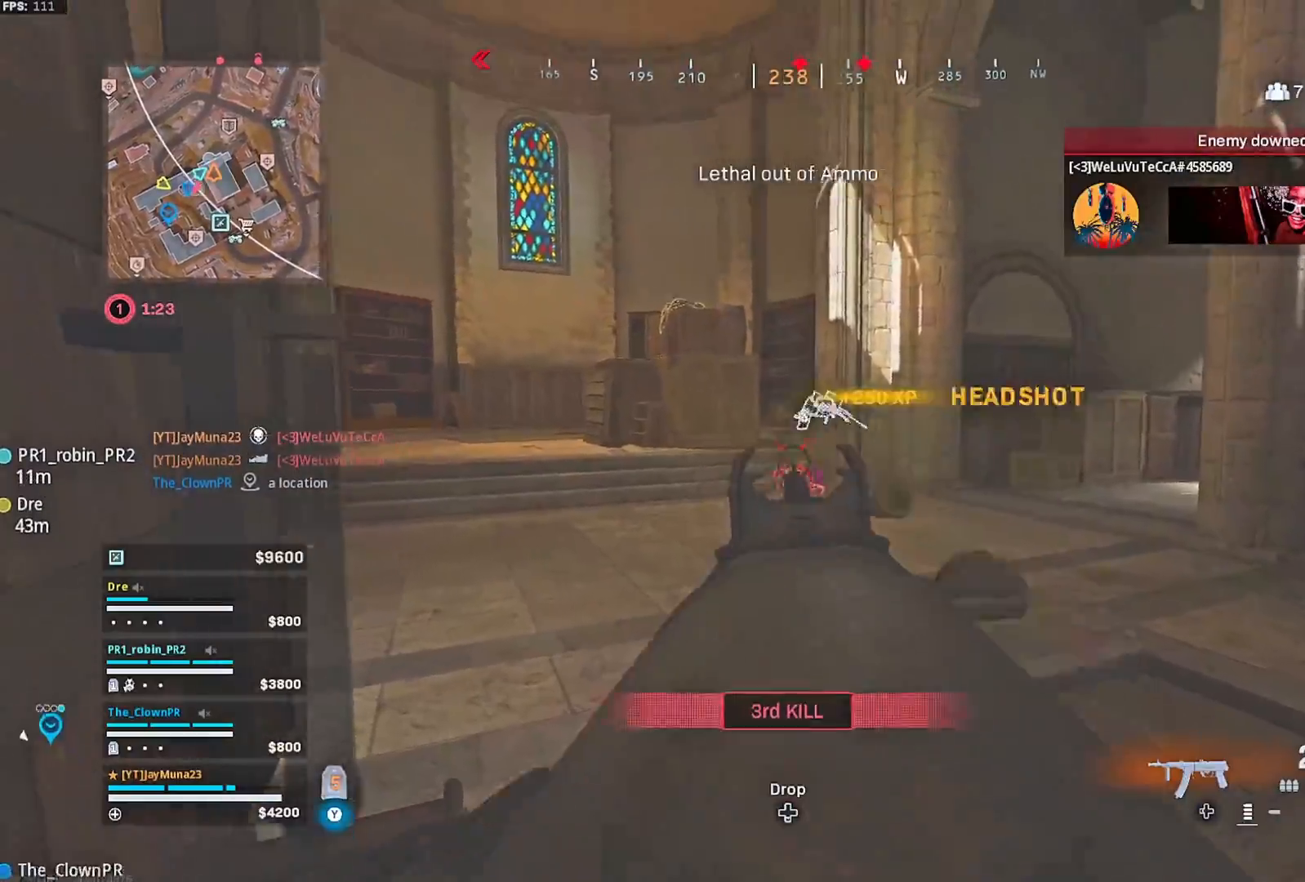
Gameplay with a controller (Xbox layout); each line is a JSON object with the inputs held at the frame after it (dt_ms = milliseconds from this image to that frame). "button_events" lists button changes between this image and that frame as [ms after this image, input, new state], when the widget could be followed in between (sticks are given only as held states).
{"dt_ms": 500, "buttons": [], "left_stick": "down-right", "right_stick": "left", "button_events": [[50, "L2", "up"], [50, "R2", "up"], [100, "X", "down"], [150, "X", "up"]]}
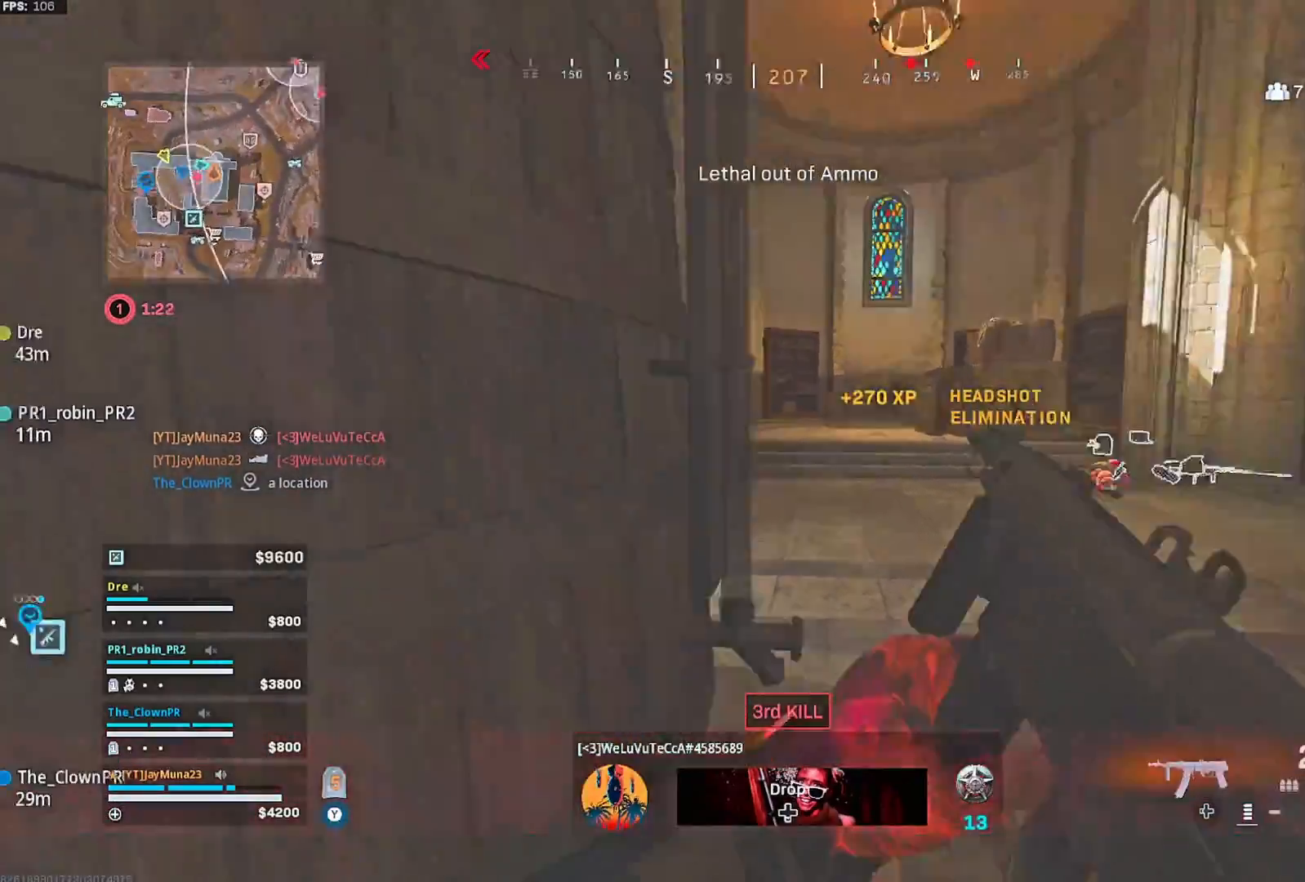
{"dt_ms": 500, "buttons": [], "left_stick": "up", "right_stick": "left", "button_events": []}
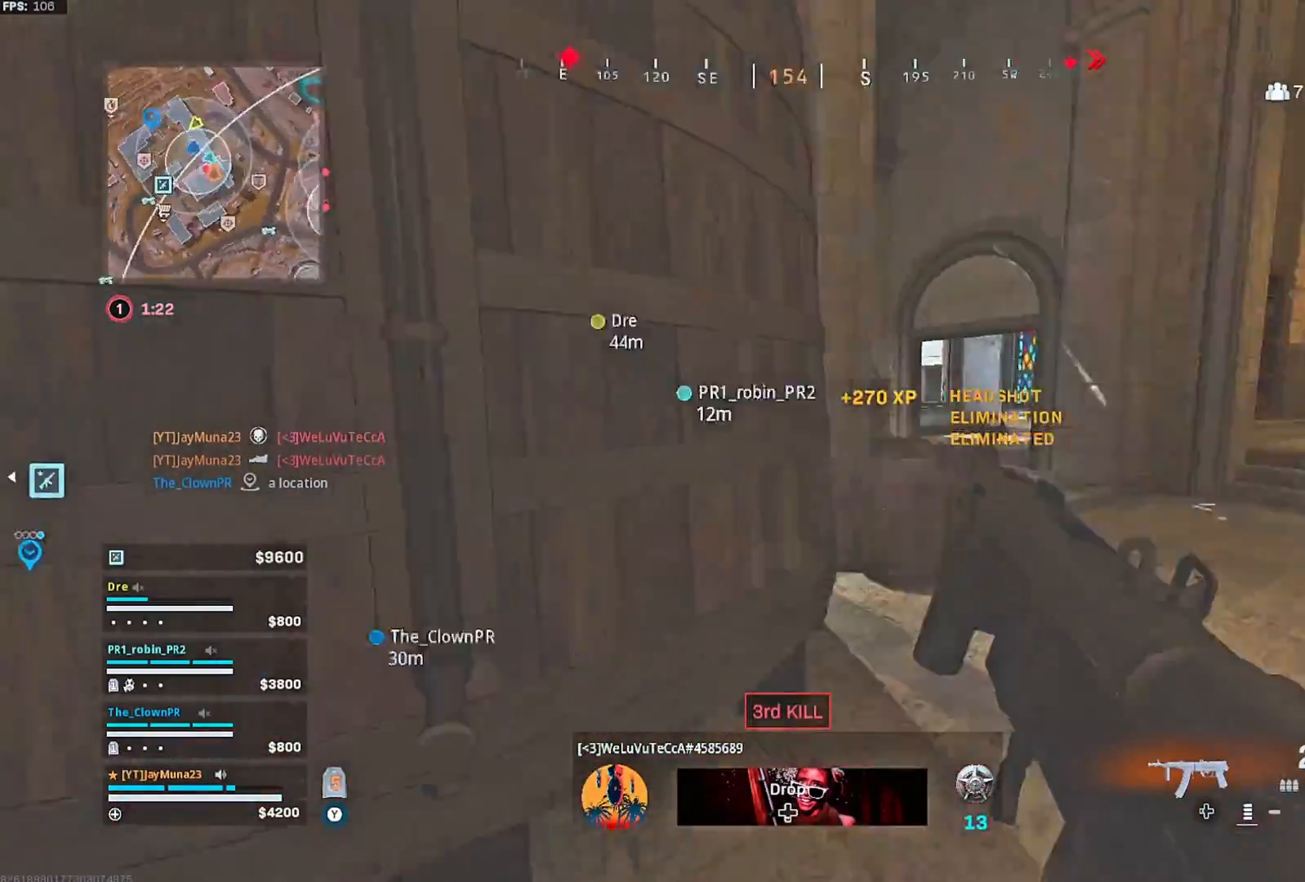
{"dt_ms": 500, "buttons": [], "left_stick": "up-right", "right_stick": "right", "button_events": []}
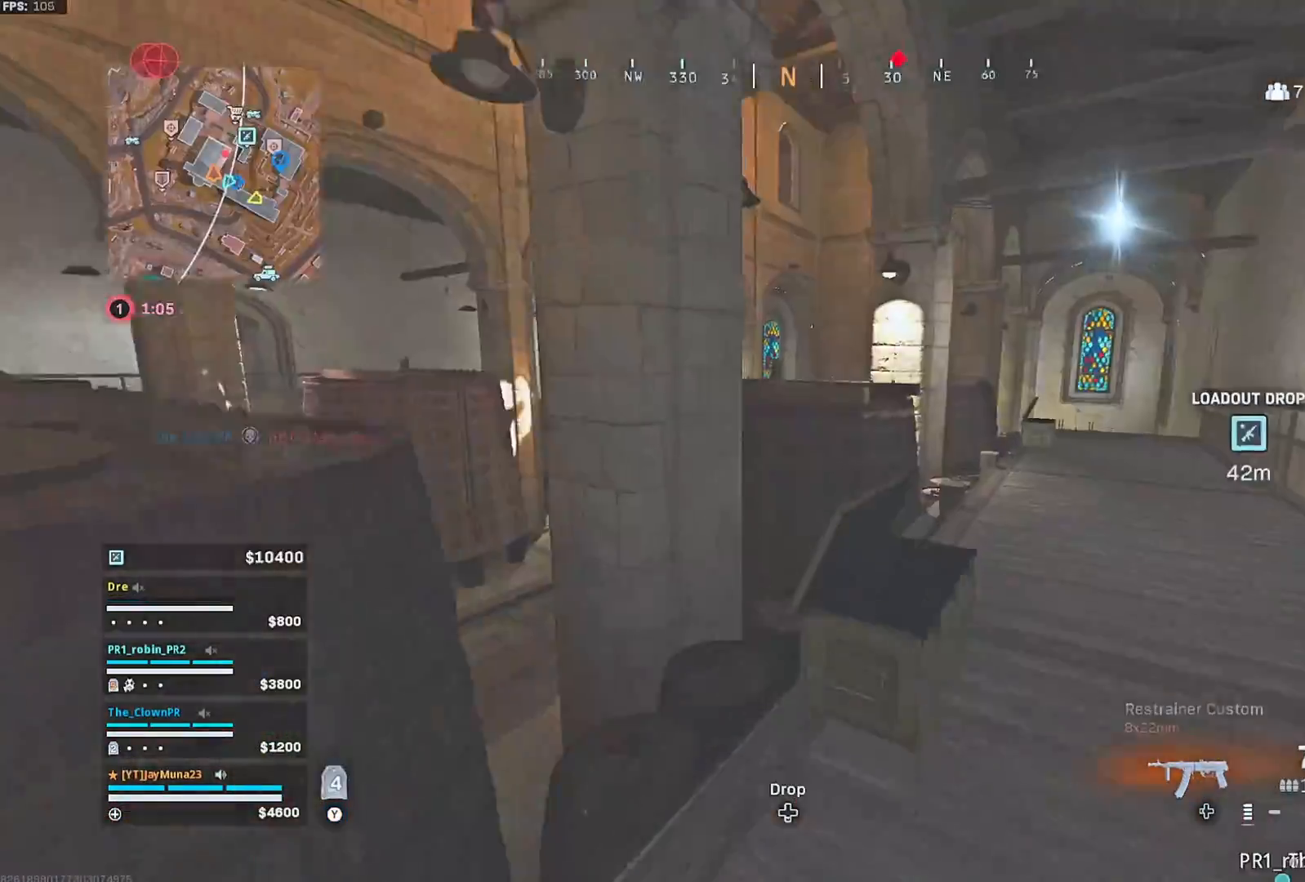
{"dt_ms": 500, "buttons": ["A"], "left_stick": "up", "right_stick": "center", "button_events": [[50, "L3", "down"], [167, "L3", "up"], [483, "A", "down"]]}
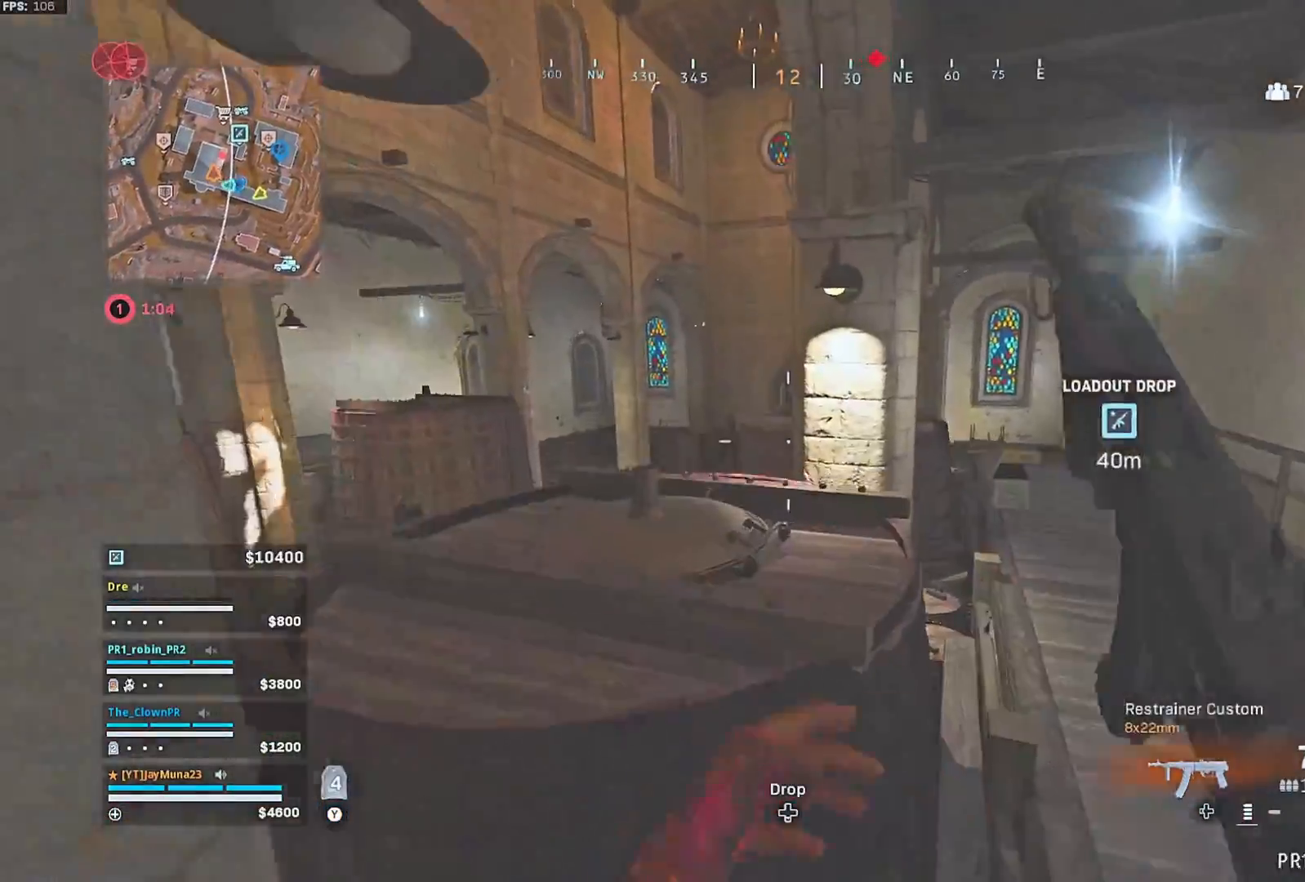
{"dt_ms": 500, "buttons": [], "left_stick": "up-left", "right_stick": "center", "button_events": [[50, "A", "up"]]}
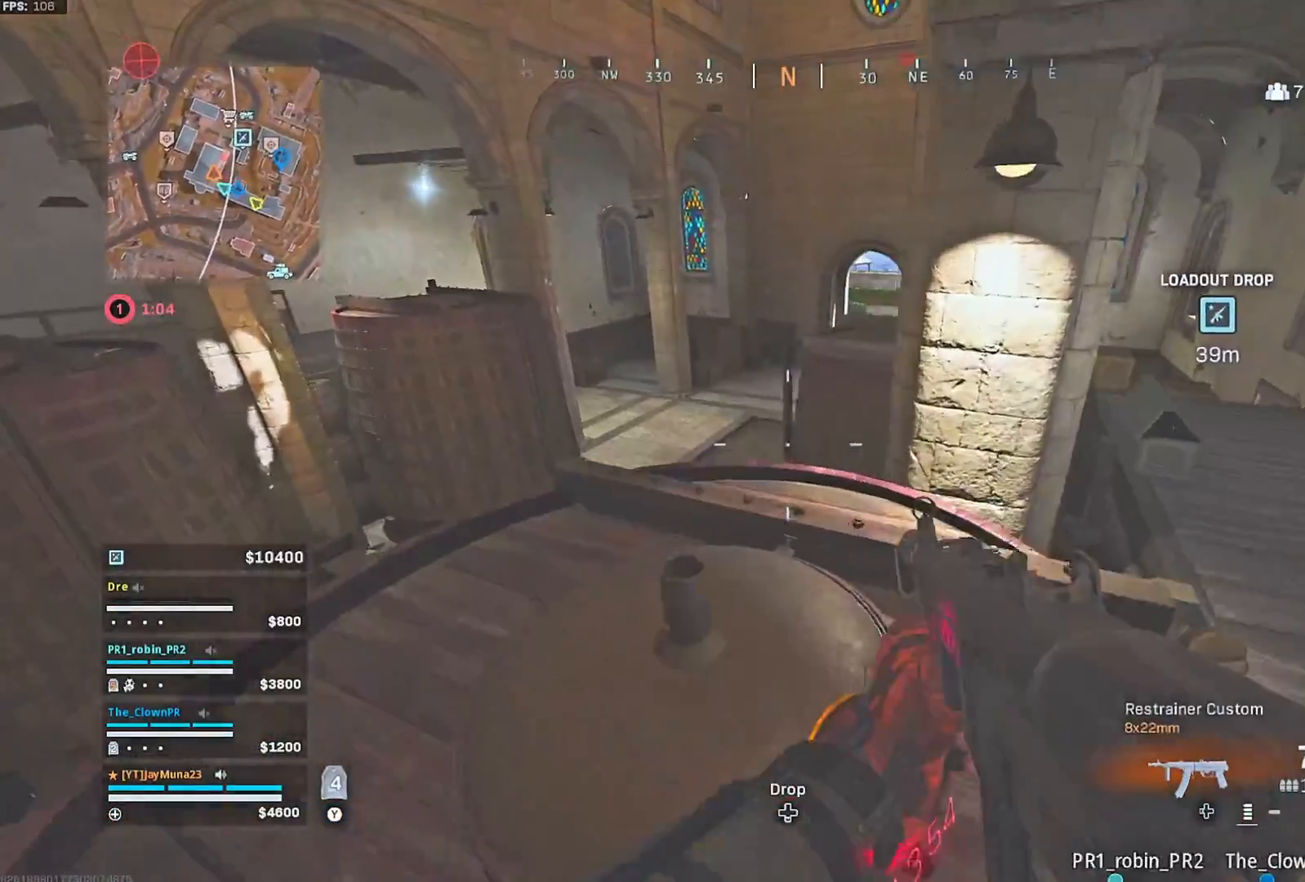
{"dt_ms": 500, "buttons": ["L3"], "left_stick": "up", "right_stick": "center", "button_events": [[433, "L3", "down"]]}
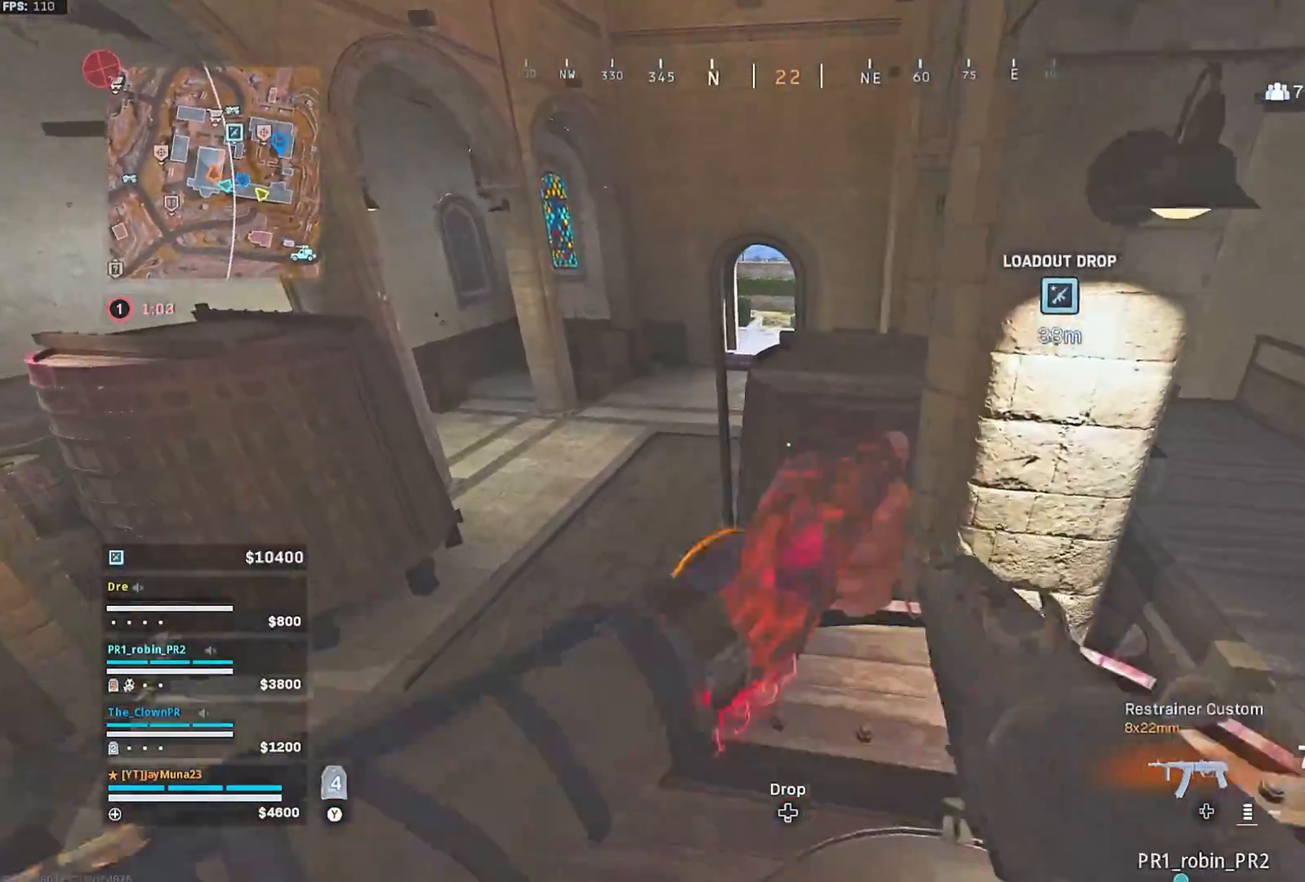
{"dt_ms": 500, "buttons": ["L3"], "left_stick": "up-left", "right_stick": "center", "button_events": [[67, "L3", "up"], [417, "L3", "down"]]}
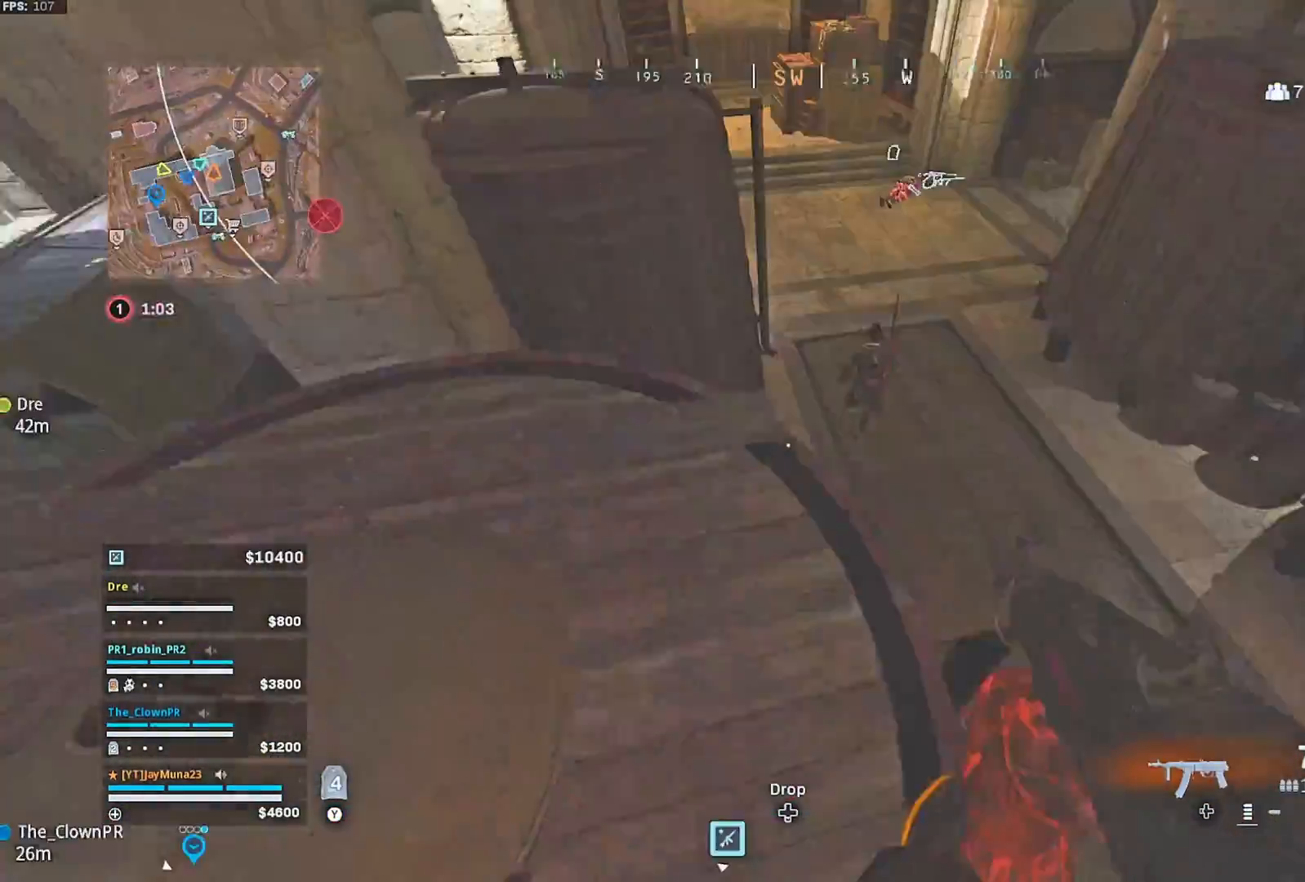
{"dt_ms": 500, "buttons": [], "left_stick": "up-right", "right_stick": "up-left", "button_events": [[83, "L3", "up"], [367, "L2", "down"], [467, "L2", "up"]]}
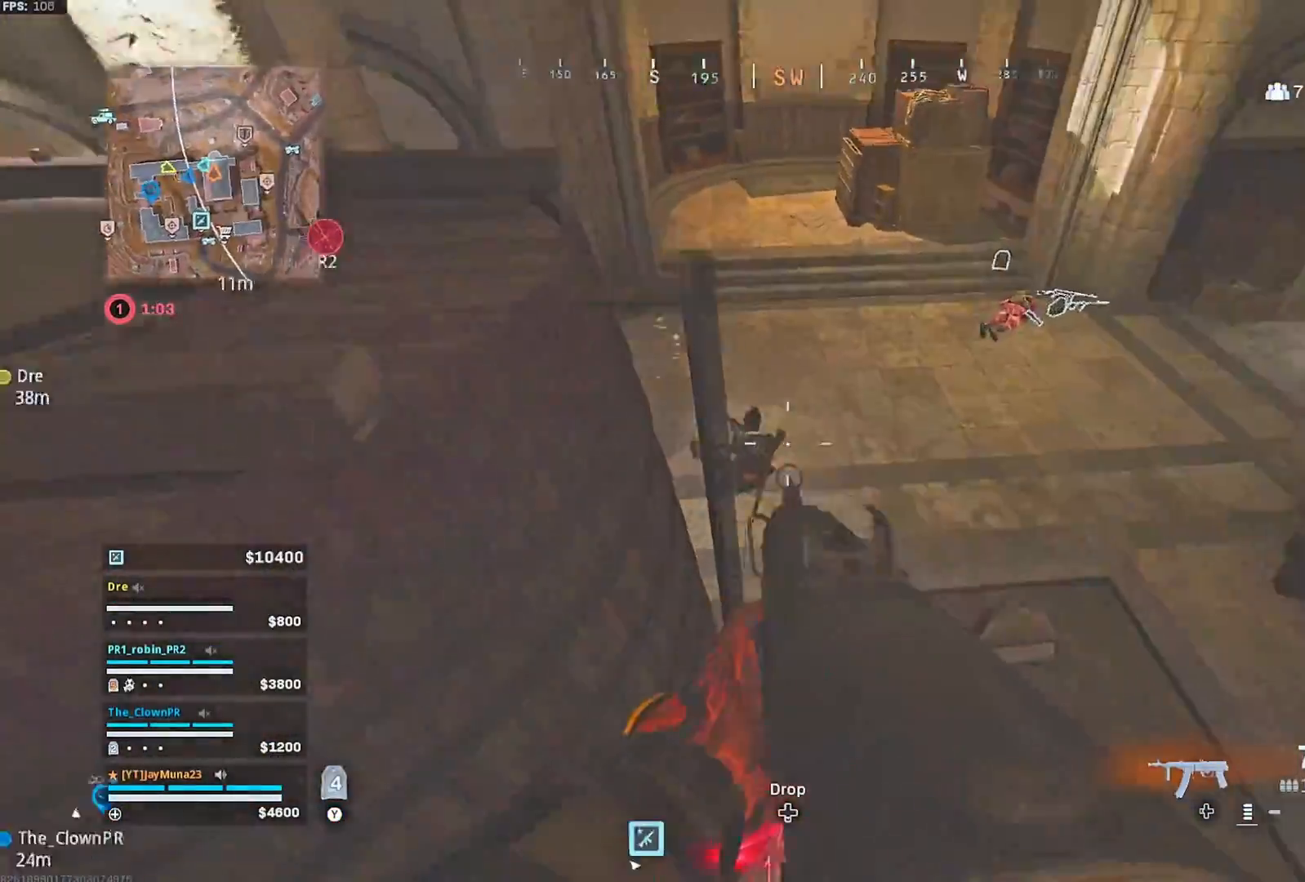
{"dt_ms": 500, "buttons": ["L2", "R2"], "left_stick": "up", "right_stick": "up", "button_events": [[167, "R2", "down"], [250, "L2", "down"]]}
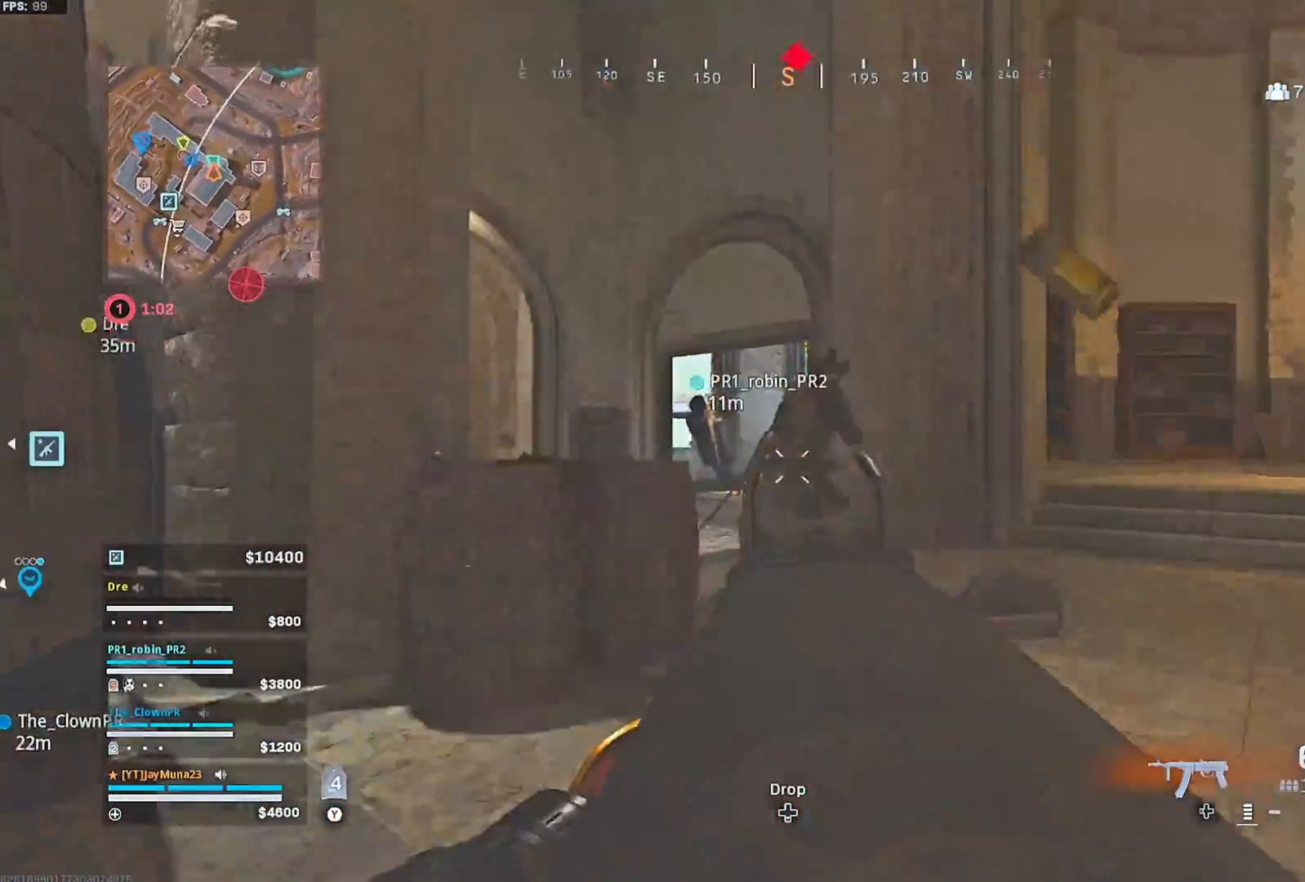
{"dt_ms": 1000, "buttons": [], "left_stick": "left", "right_stick": "center", "button_events": [[483, "L2", "up"], [517, "R2", "up"], [533, "L3", "down"], [667, "L3", "up"], [683, "R1", "down"], [750, "R1", "up"]]}
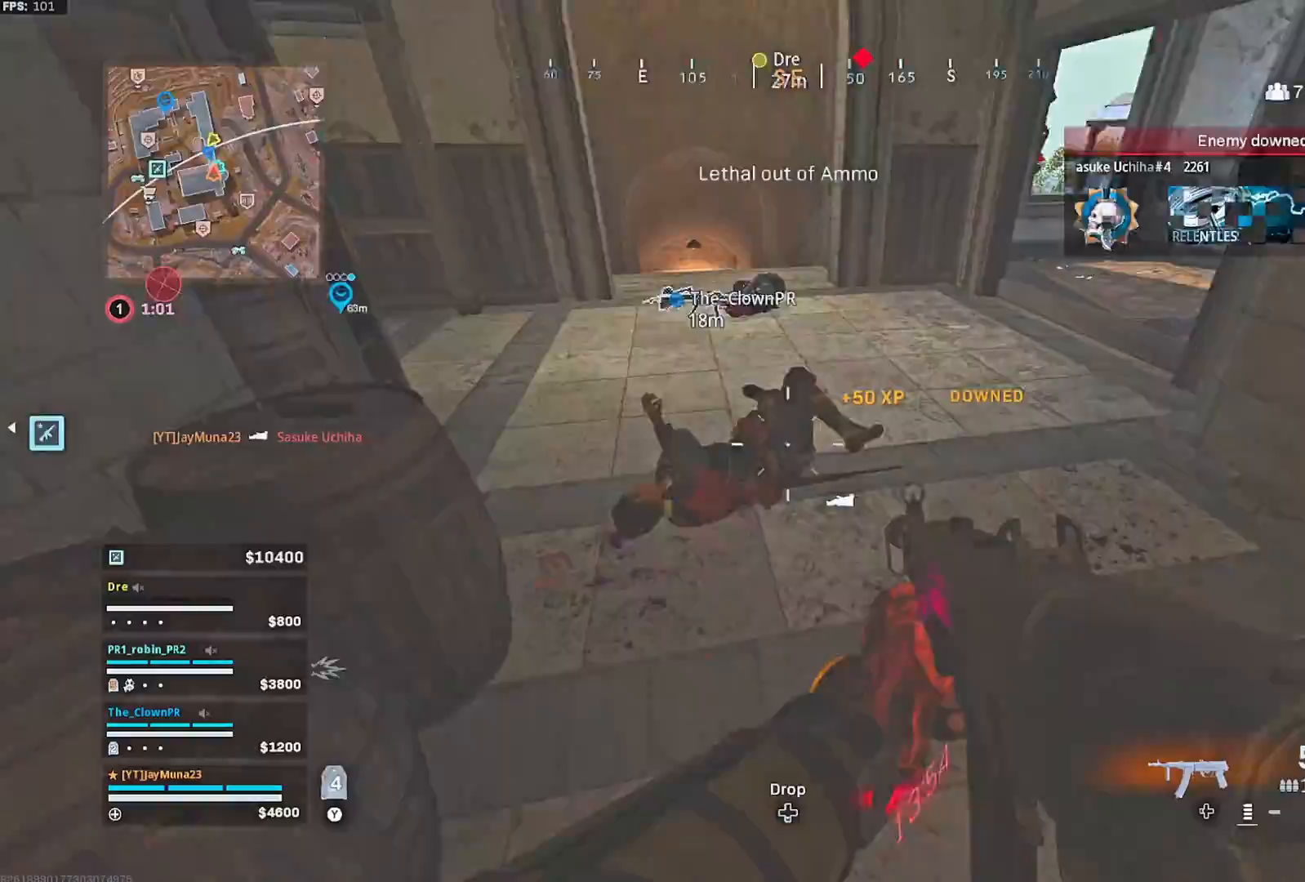
{"dt_ms": 1000, "buttons": [], "left_stick": "up", "right_stick": "left", "button_events": [[83, "L2", "down"], [83, "R2", "down"], [533, "L2", "up"], [533, "R2", "up"], [600, "L3", "down"], [733, "L3", "up"]]}
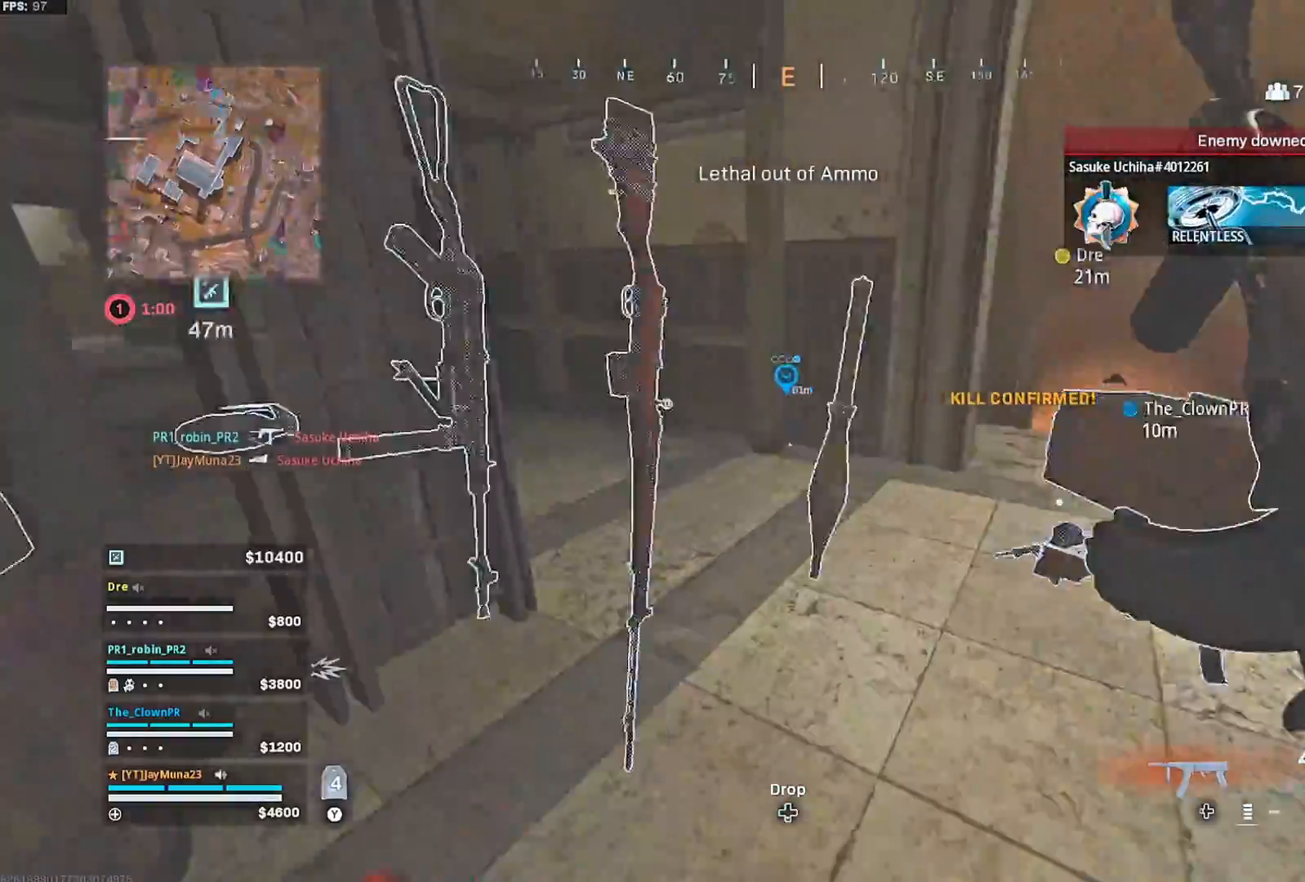
{"dt_ms": 500, "buttons": ["R3"], "left_stick": "up", "right_stick": "center", "button_events": [[250, "R3", "down"], [333, "R3", "up"], [467, "R3", "down"]]}
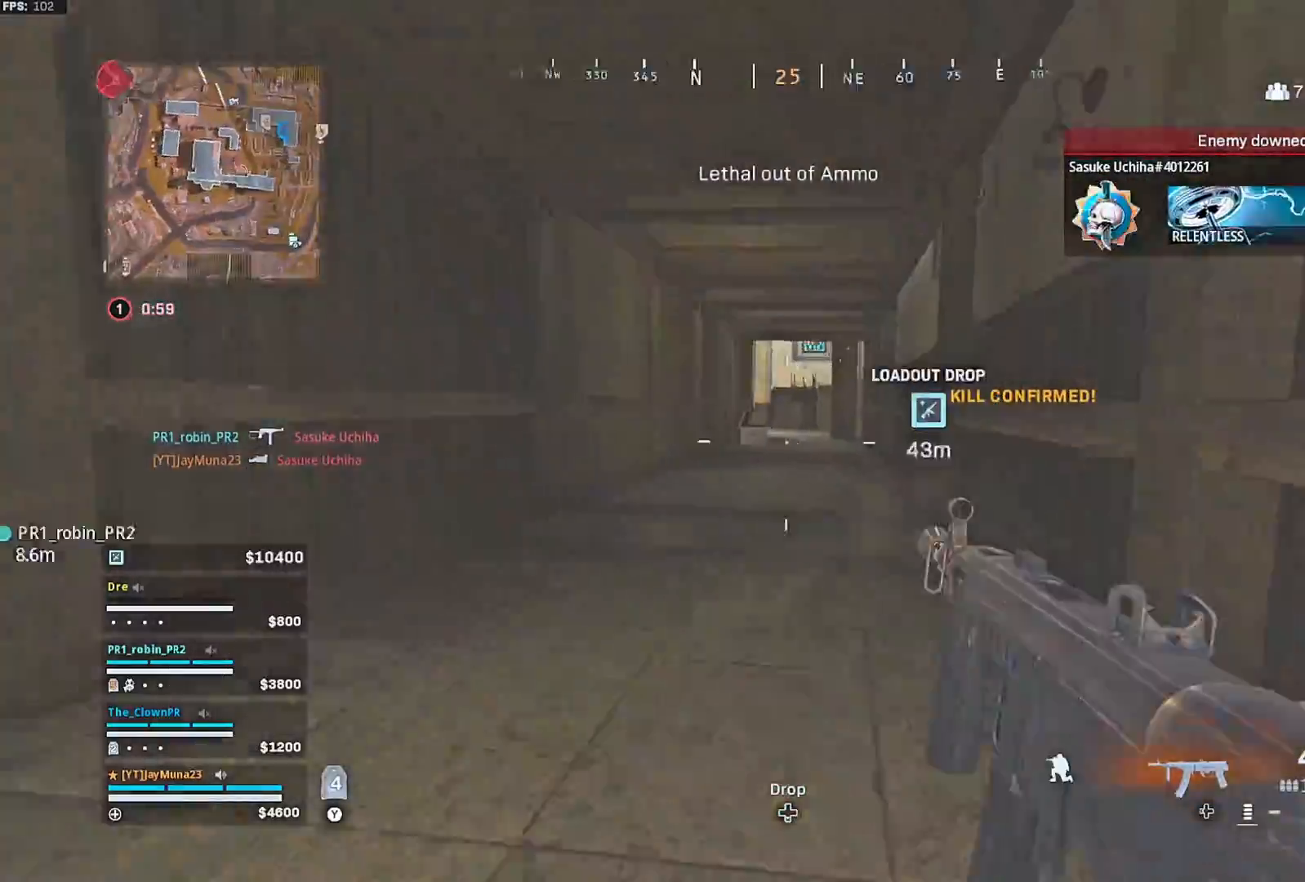
{"dt_ms": 500, "buttons": [], "left_stick": "down", "right_stick": "left", "button_events": [[17, "R3", "up"], [117, "A", "down"], [133, "L3", "down"], [217, "A", "up"], [267, "L3", "up"], [317, "L3", "down"], [433, "L3", "up"]]}
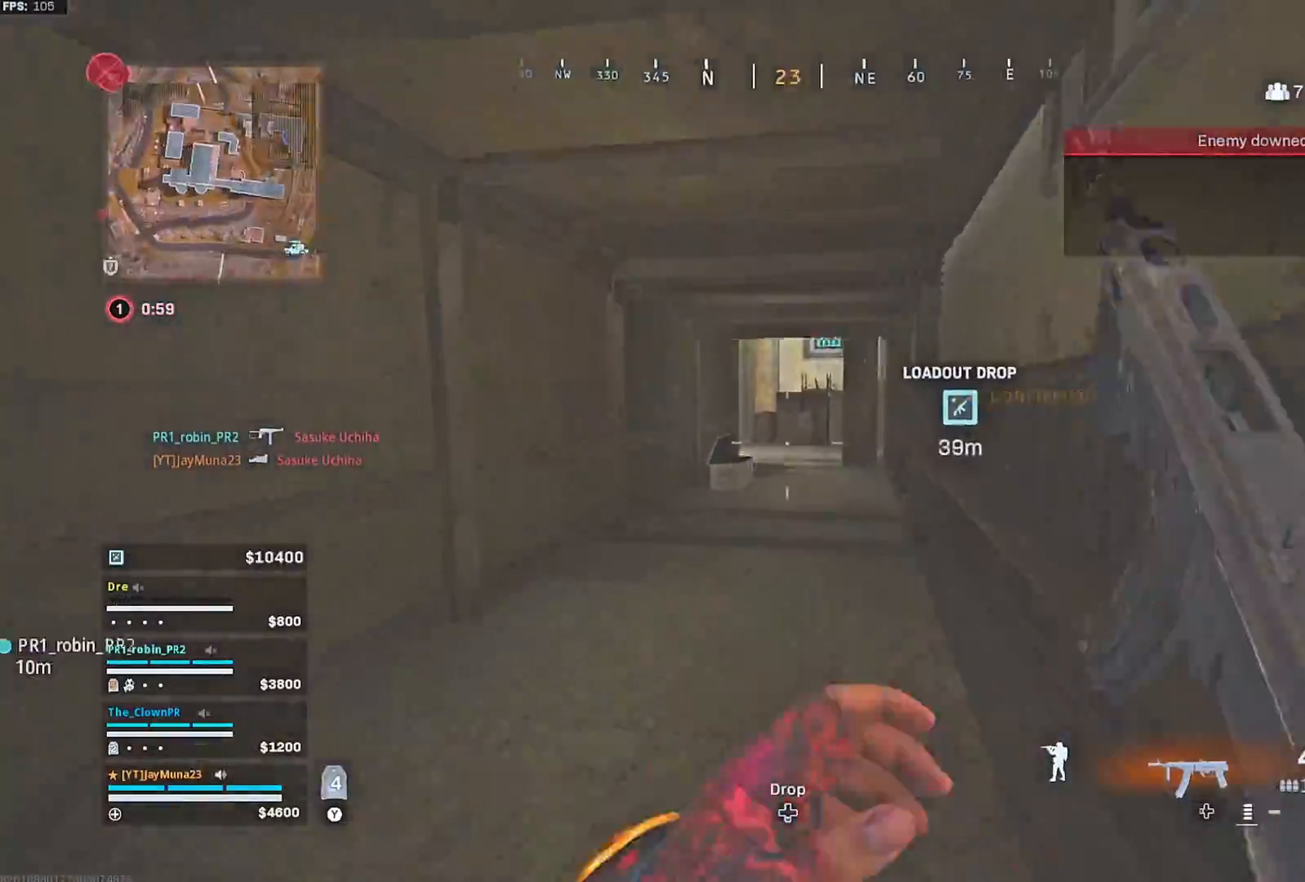
{"dt_ms": 1000, "buttons": [], "left_stick": "up", "right_stick": "right", "button_events": [[300, "L3", "down"], [400, "L3", "up"], [650, "R3", "down"], [717, "R3", "up"], [817, "R3", "down"], [950, "R3", "up"]]}
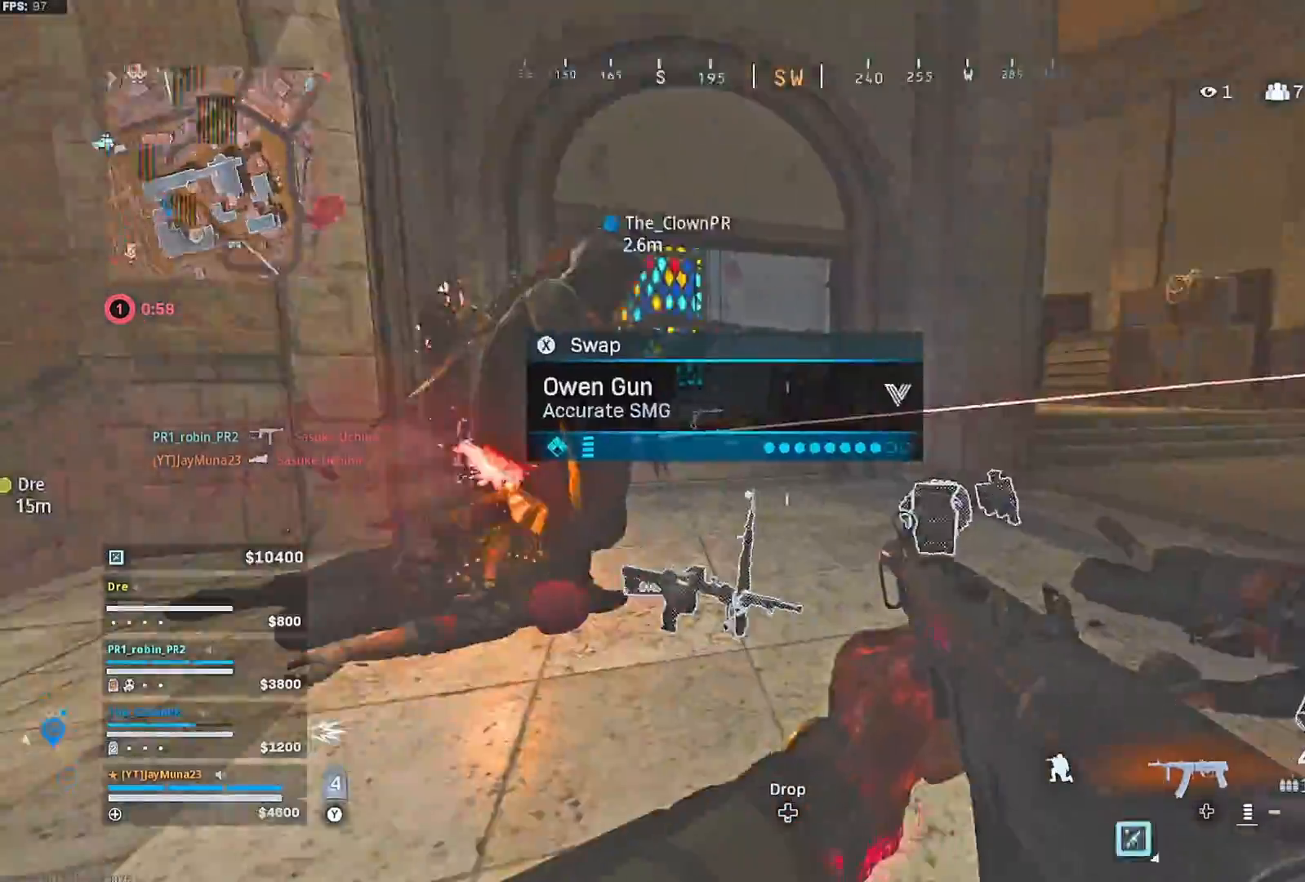
{"dt_ms": 500, "buttons": ["L2"], "left_stick": "up", "right_stick": "center", "button_events": [[67, "L3", "down"], [217, "L3", "up"], [300, "L3", "down"], [383, "A", "down"], [383, "L2", "down"], [383, "L3", "up"], [433, "A", "up"]]}
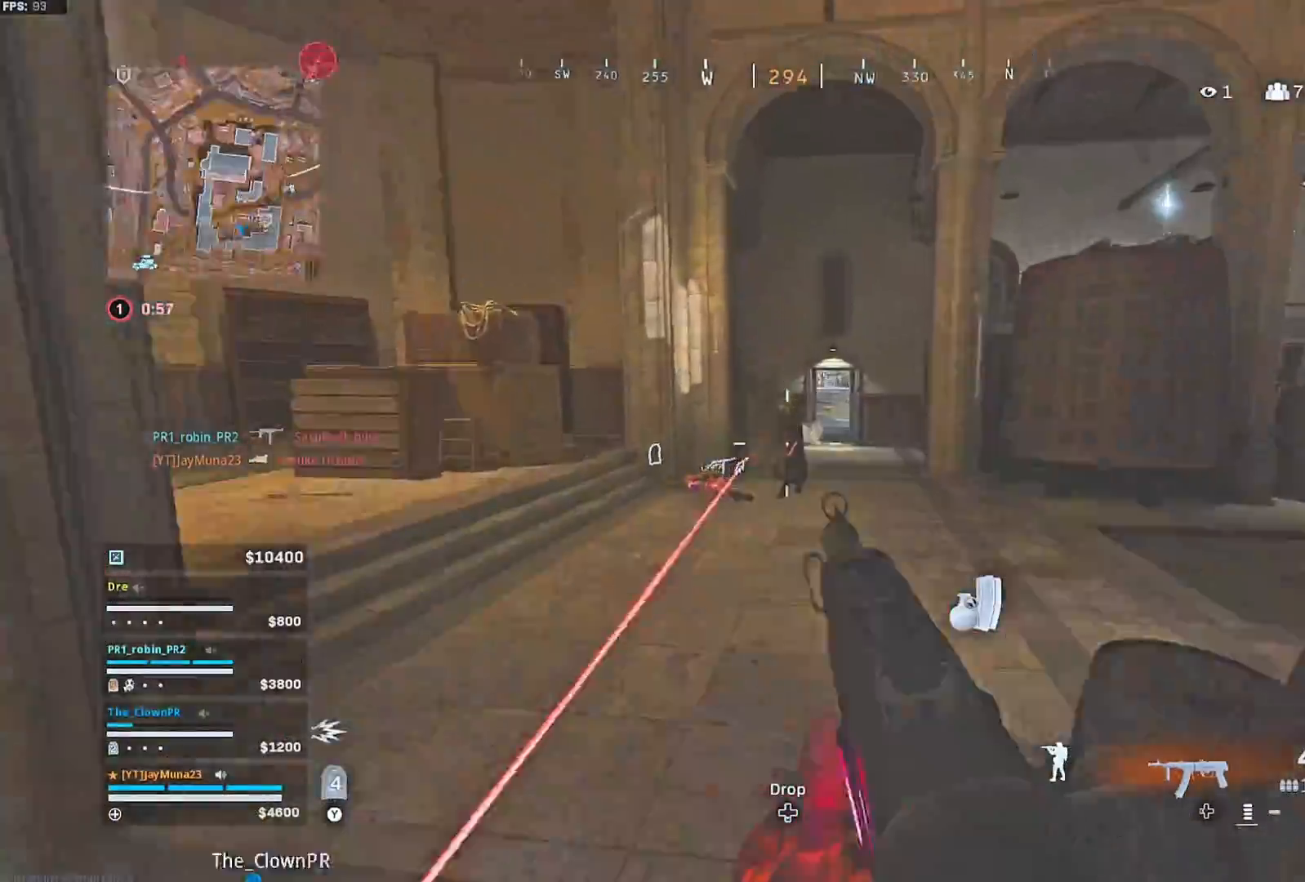
{"dt_ms": 500, "buttons": ["L2", "R2"], "left_stick": "up-left", "right_stick": "down", "button_events": [[33, "R2", "down"], [433, "A", "down"], [483, "A", "up"]]}
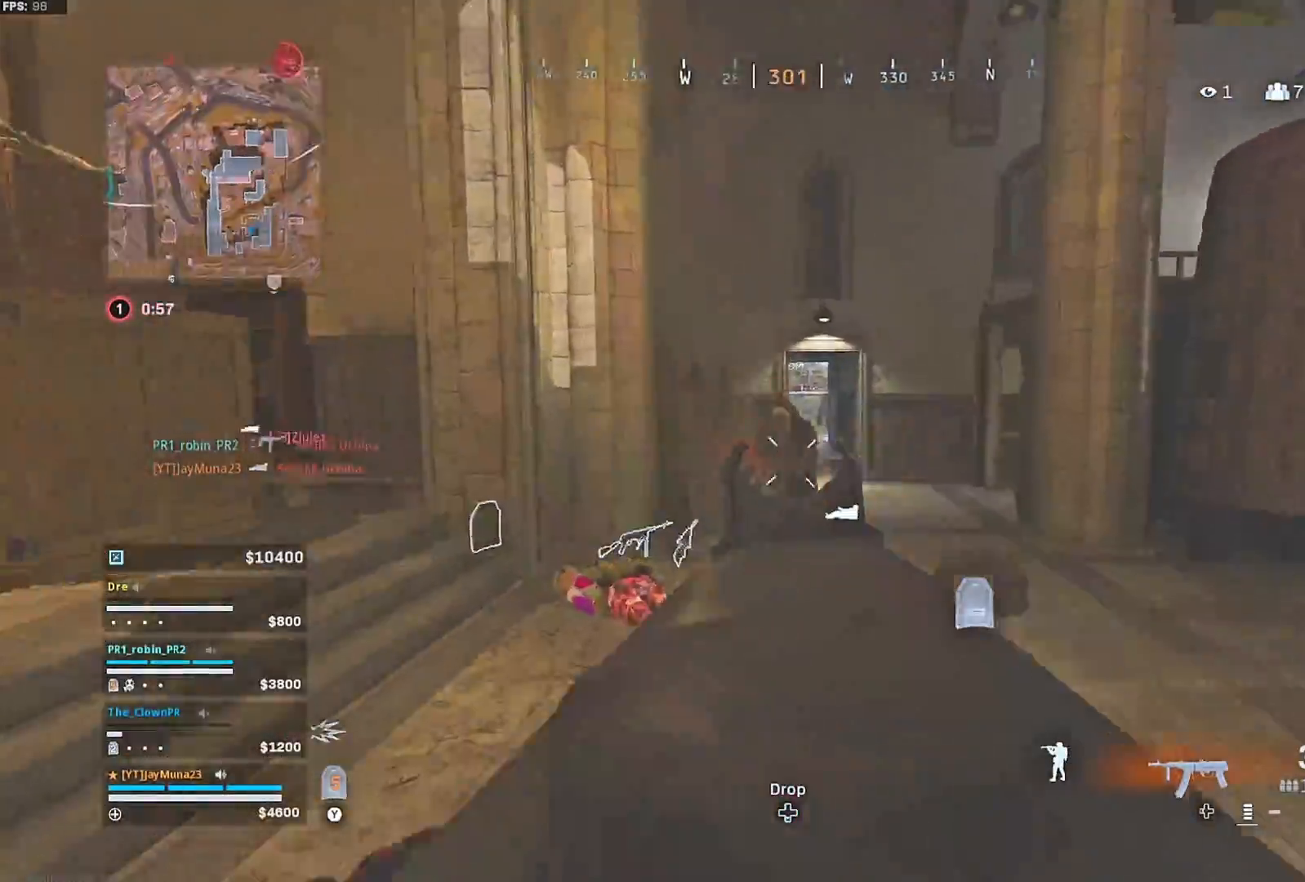
{"dt_ms": 500, "buttons": ["L3"], "left_stick": "up", "right_stick": "down", "button_events": [[317, "L2", "up"], [350, "R2", "up"], [367, "L3", "down"]]}
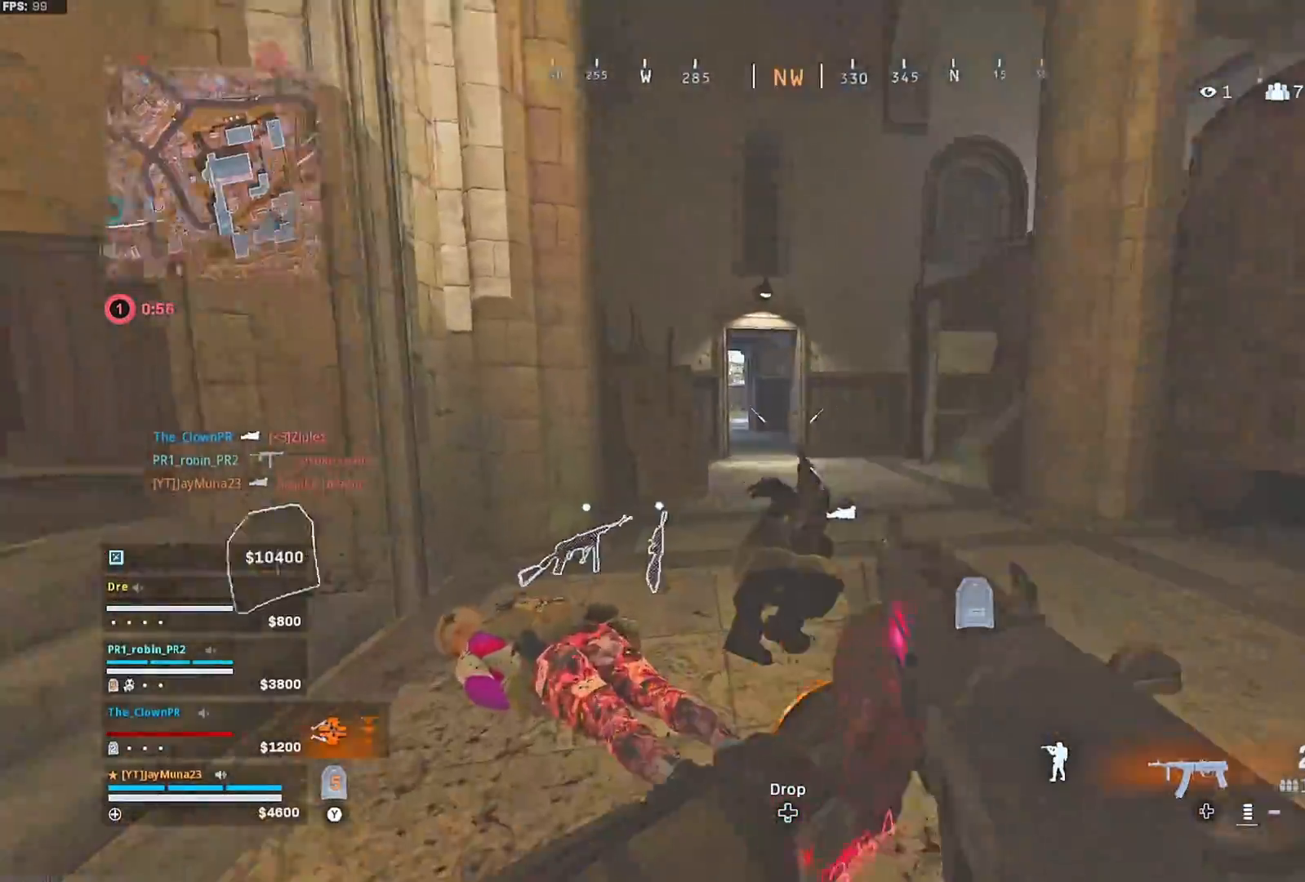
{"dt_ms": 500, "buttons": ["R2"], "left_stick": "down-right", "right_stick": "left", "button_events": [[100, "L3", "up"], [100, "R3", "down"], [217, "R3", "up"], [283, "R2", "down"]]}
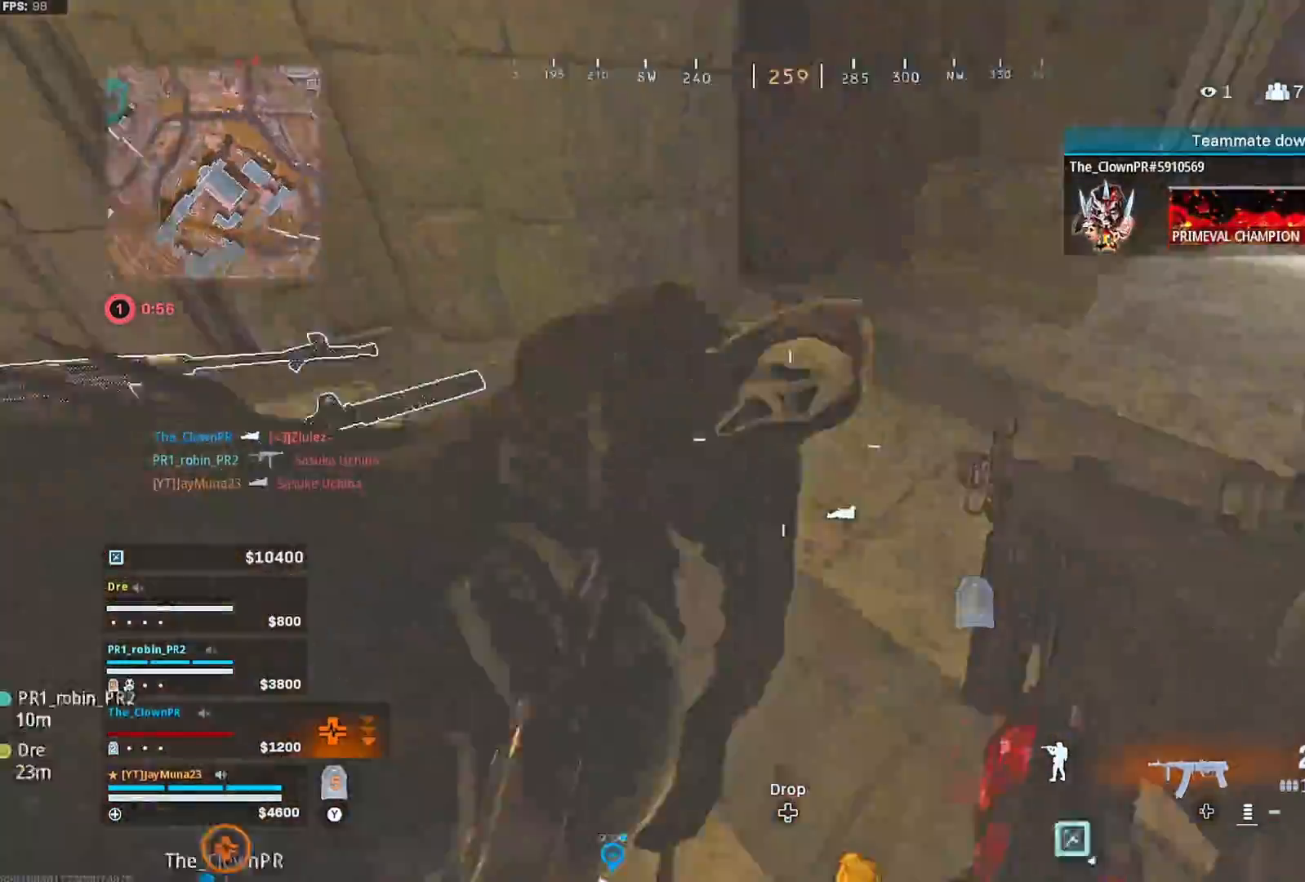
{"dt_ms": 500, "buttons": ["R2"], "left_stick": "down", "right_stick": "right", "button_events": []}
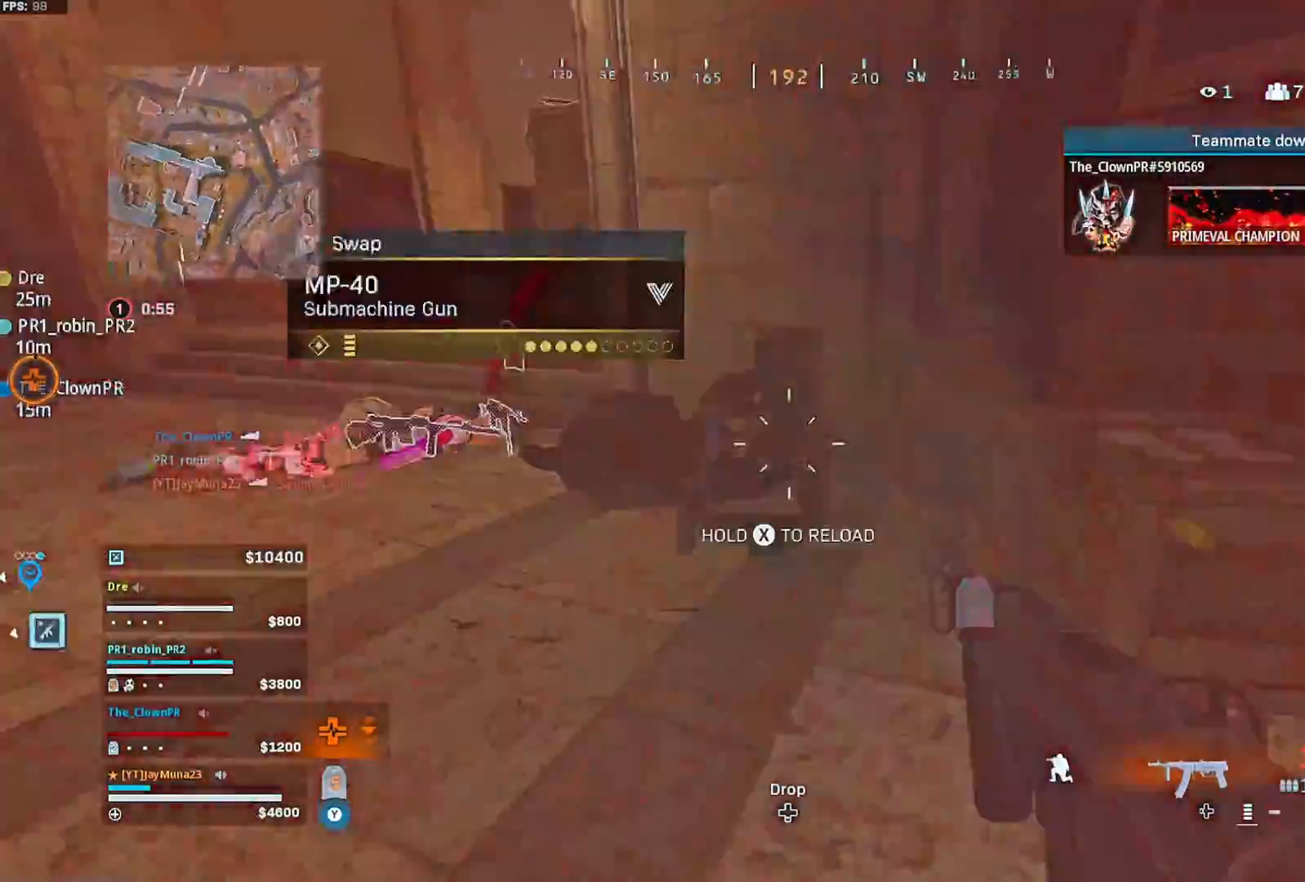
{"dt_ms": 500, "buttons": [], "left_stick": "up", "right_stick": "right", "button_events": [[83, "R2", "up"], [167, "L3", "down"], [283, "L3", "up"], [350, "L3", "down"], [467, "L3", "up"]]}
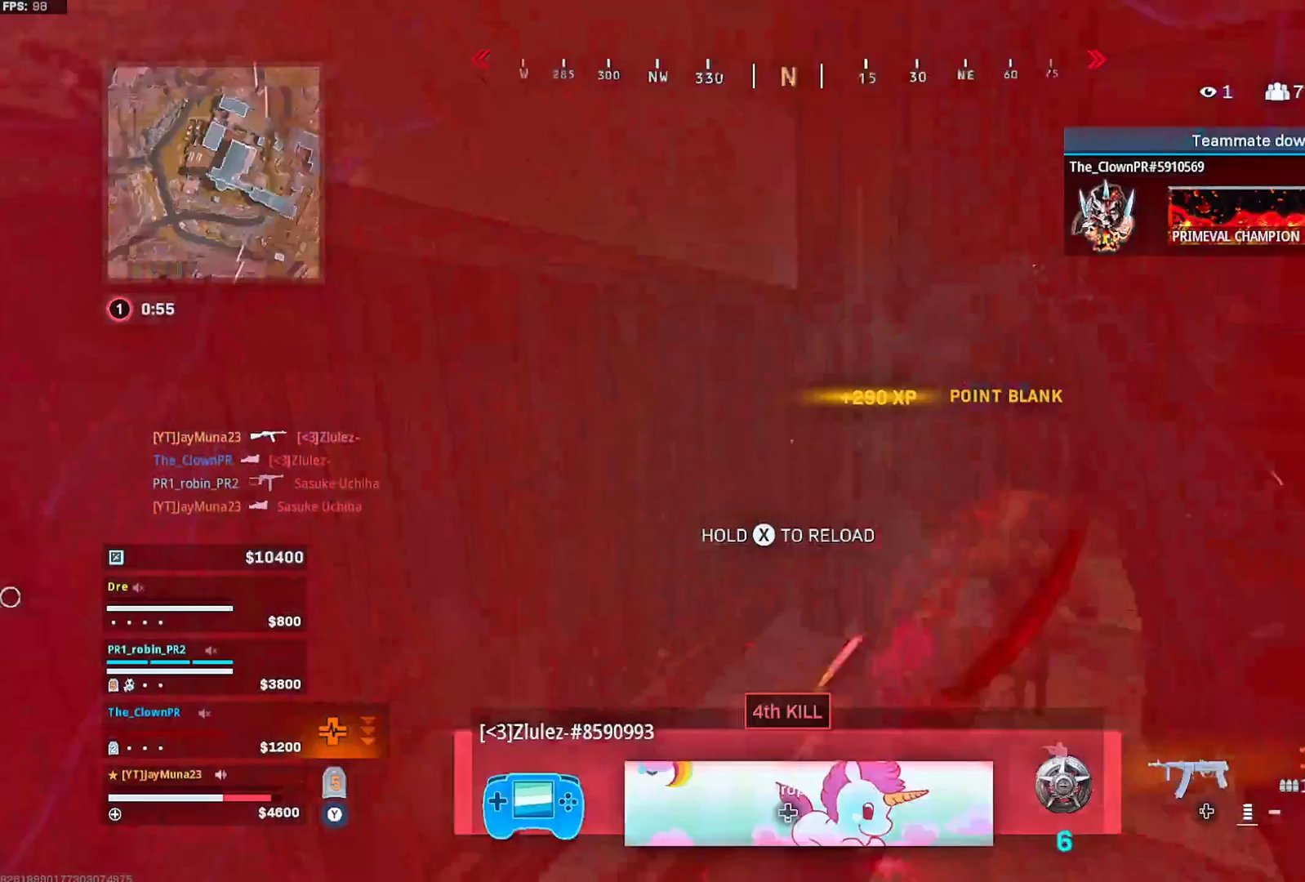
{"dt_ms": 500, "buttons": ["L3"], "left_stick": "up", "right_stick": "left", "button_events": [[33, "L3", "down"], [250, "L3", "up"], [383, "L3", "down"]]}